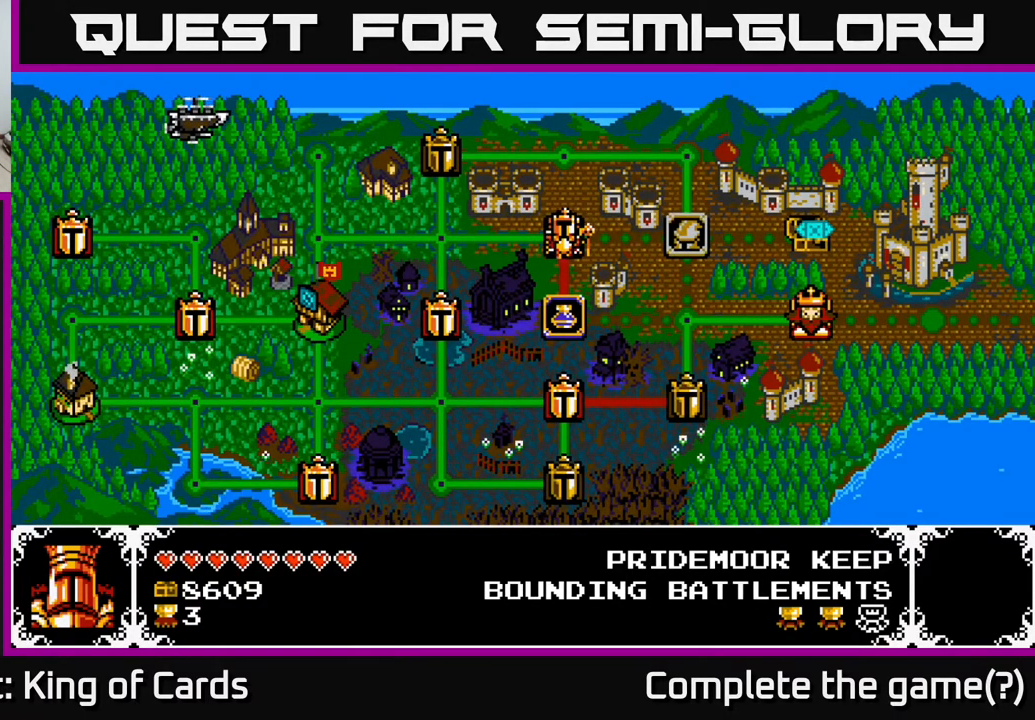
Gameplay with a controller (Xbox layout); each line is a JSON object with the inputs held at the frame after it. "events" lists button and stick changes between this image and that frame as [ms after this image, input, new state], when the widget could be followed in between. Not read: left_stick right_stick.
{"buttons": [], "events": [[133, "DPAD_DOWN", "down"], [267, "DPAD_DOWN", "up"]]}
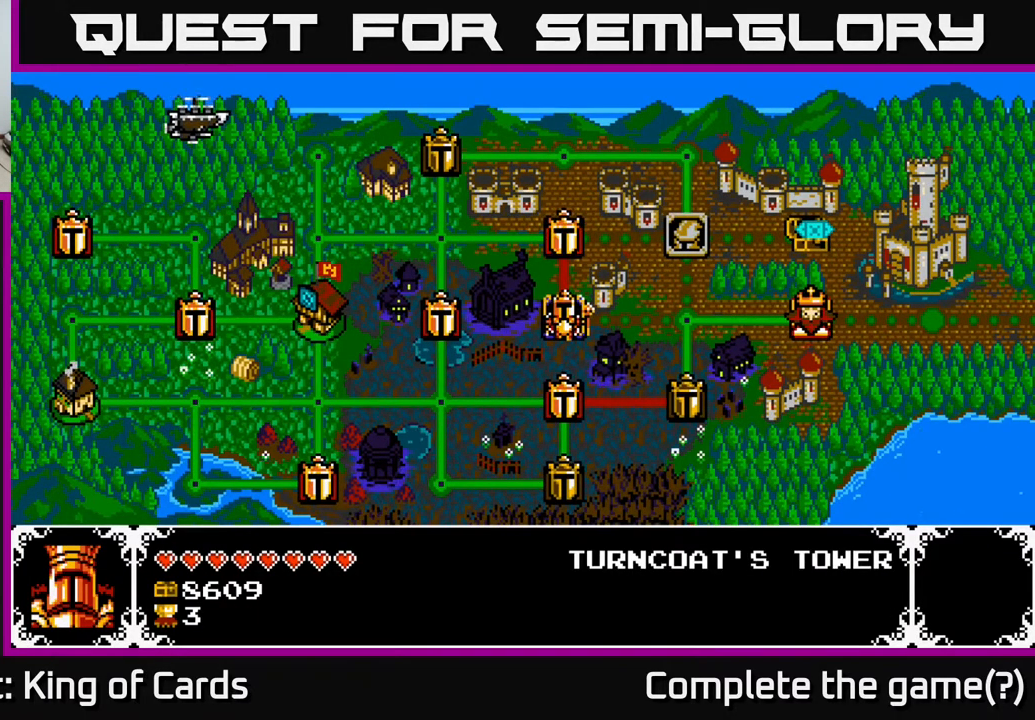
{"buttons": [], "events": [[33, "DPAD_UP", "down"], [150, "DPAD_UP", "up"]]}
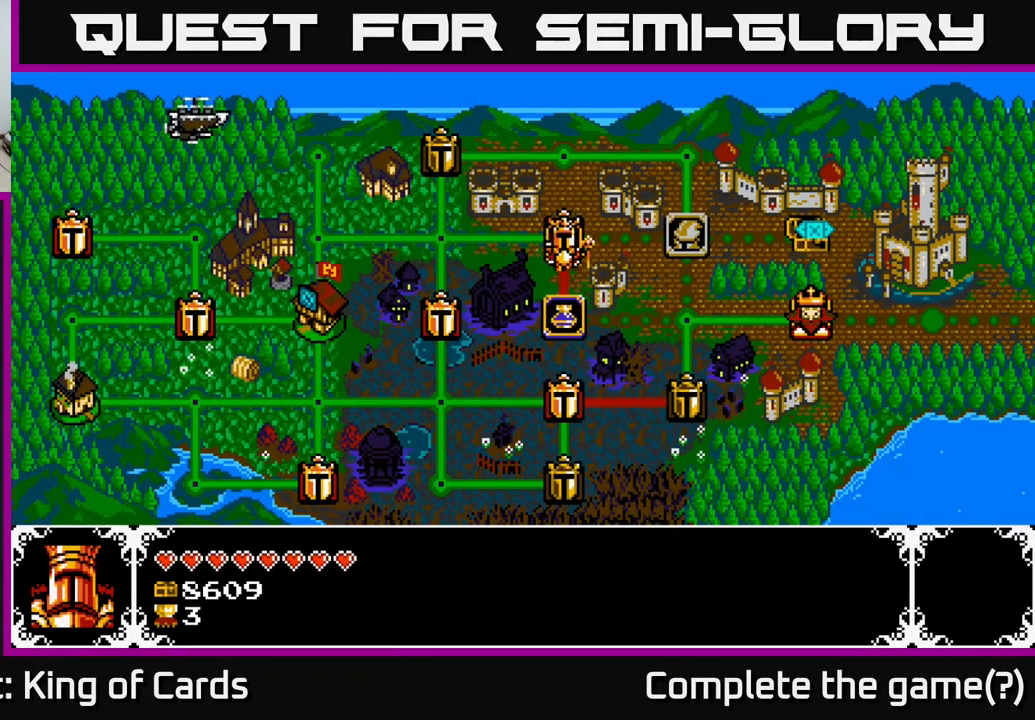
{"buttons": ["DPAD_UP"], "events": [[17, "DPAD_DOWN", "down"], [183, "DPAD_DOWN", "up"], [417, "DPAD_UP", "down"]]}
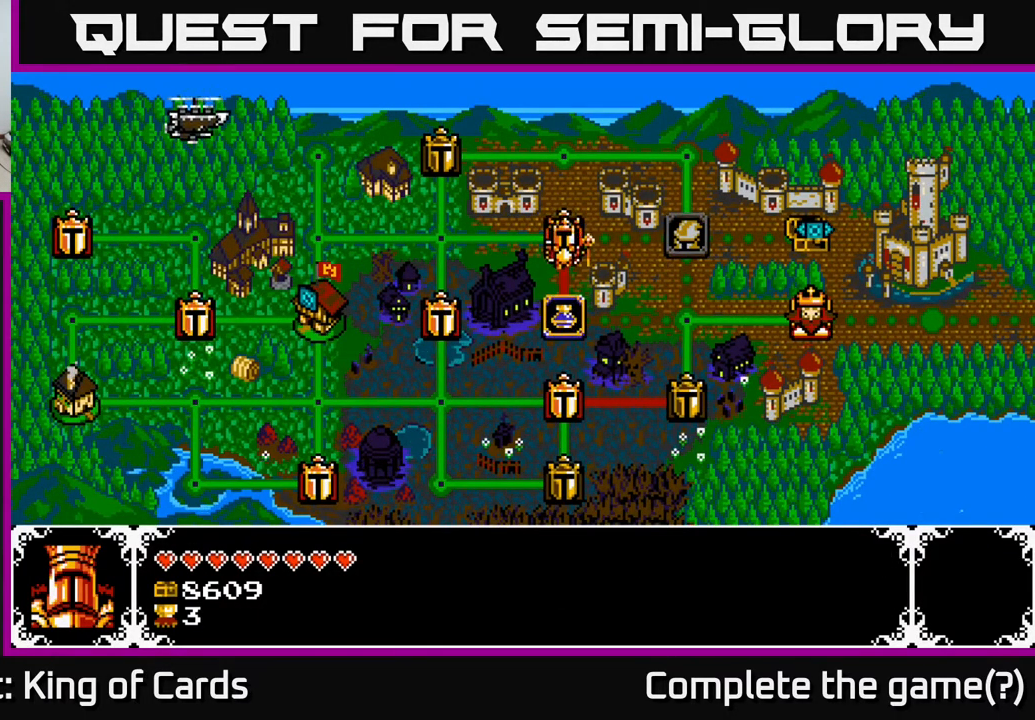
{"buttons": [], "events": [[67, "DPAD_UP", "up"], [267, "DPAD_DOWN", "down"], [367, "DPAD_DOWN", "up"]]}
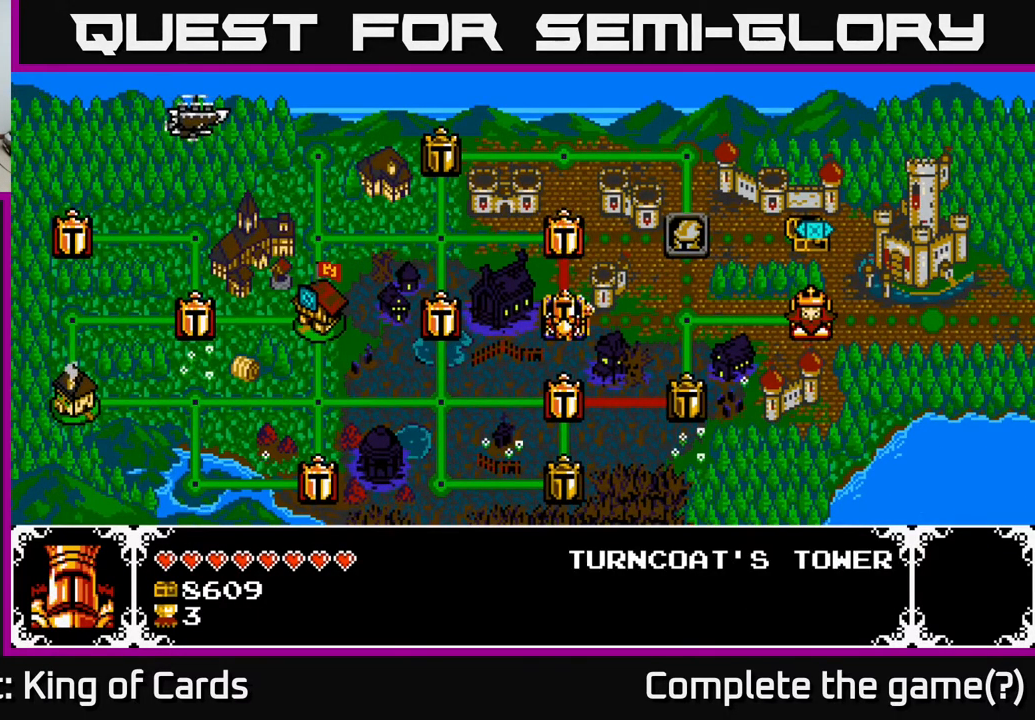
{"buttons": ["A"], "events": [[433, "A", "down"]]}
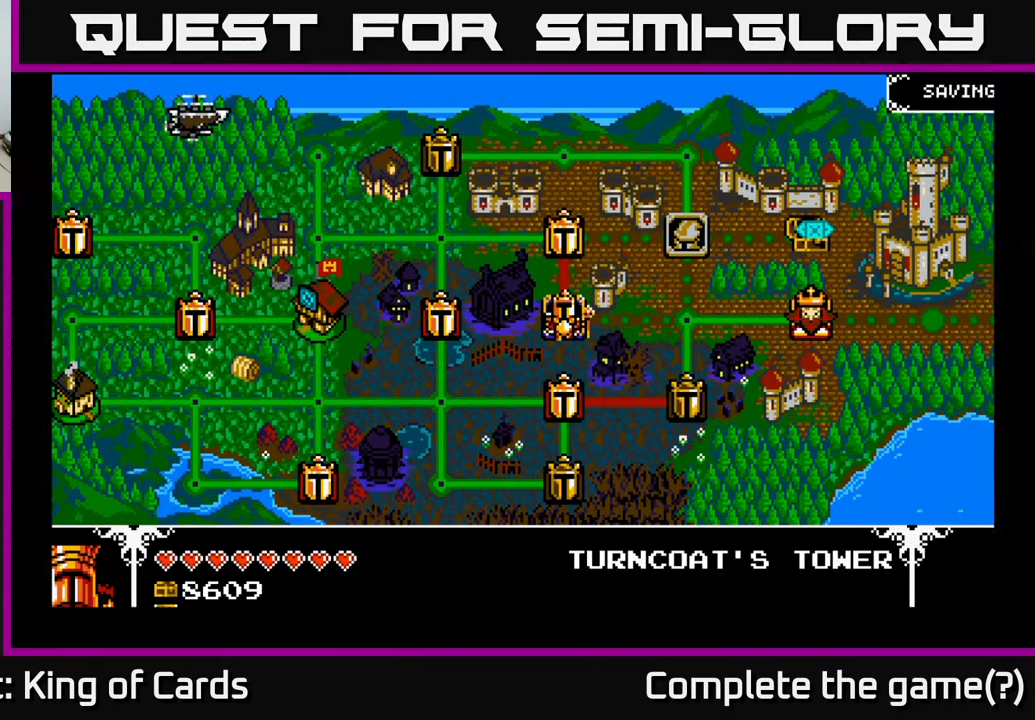
{"buttons": [], "events": [[50, "A", "up"]]}
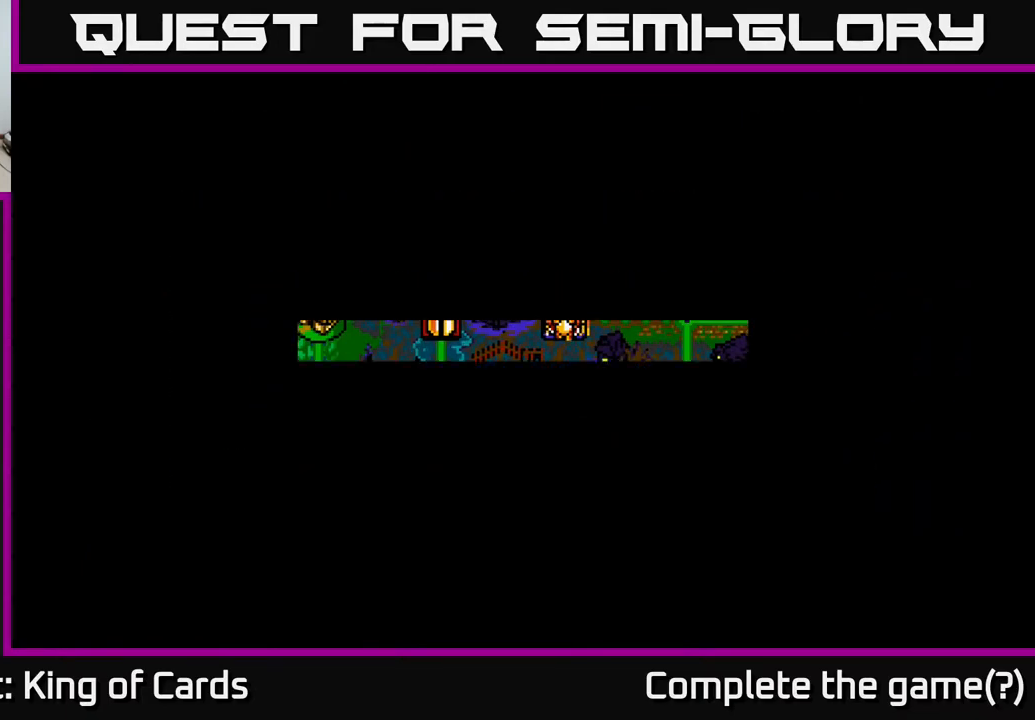
{"buttons": [], "events": []}
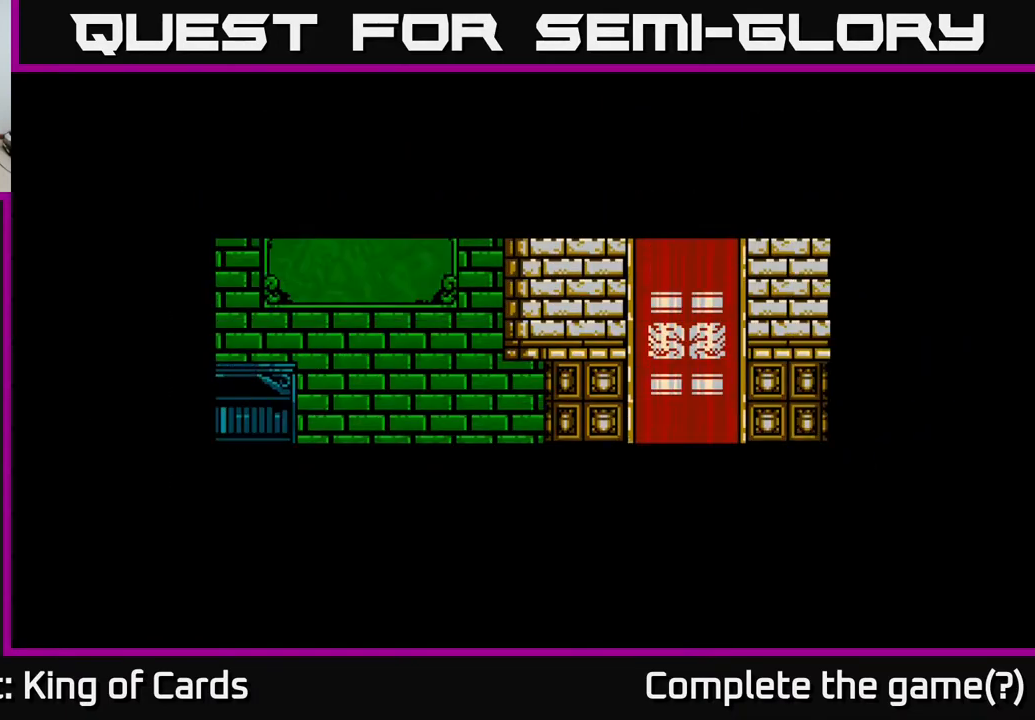
{"buttons": [], "events": []}
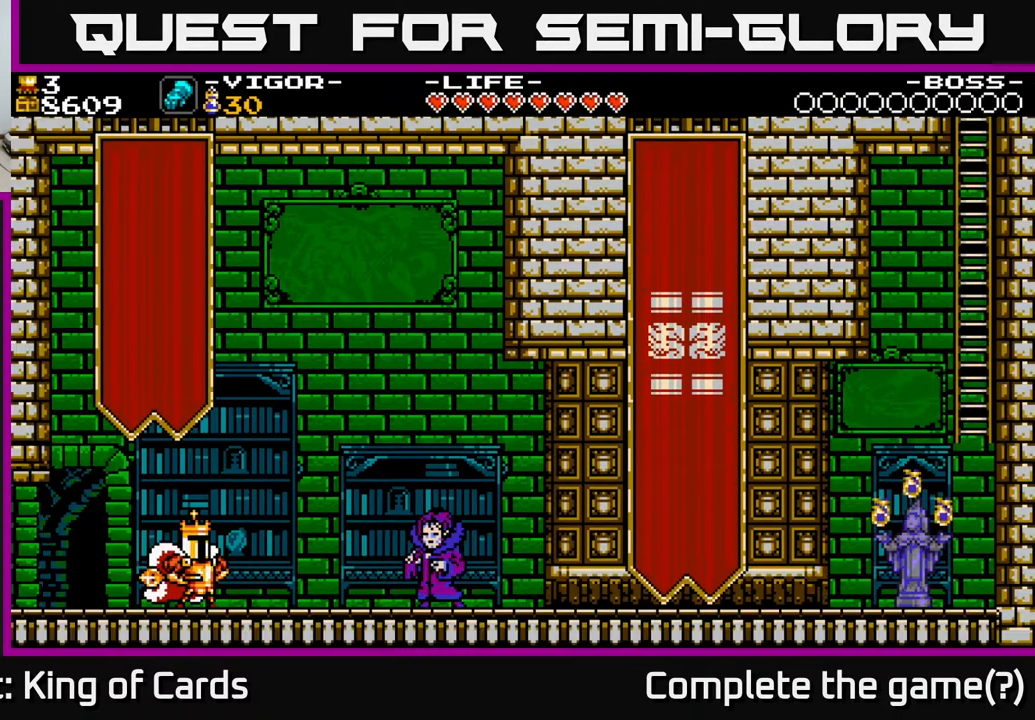
{"buttons": [], "events": []}
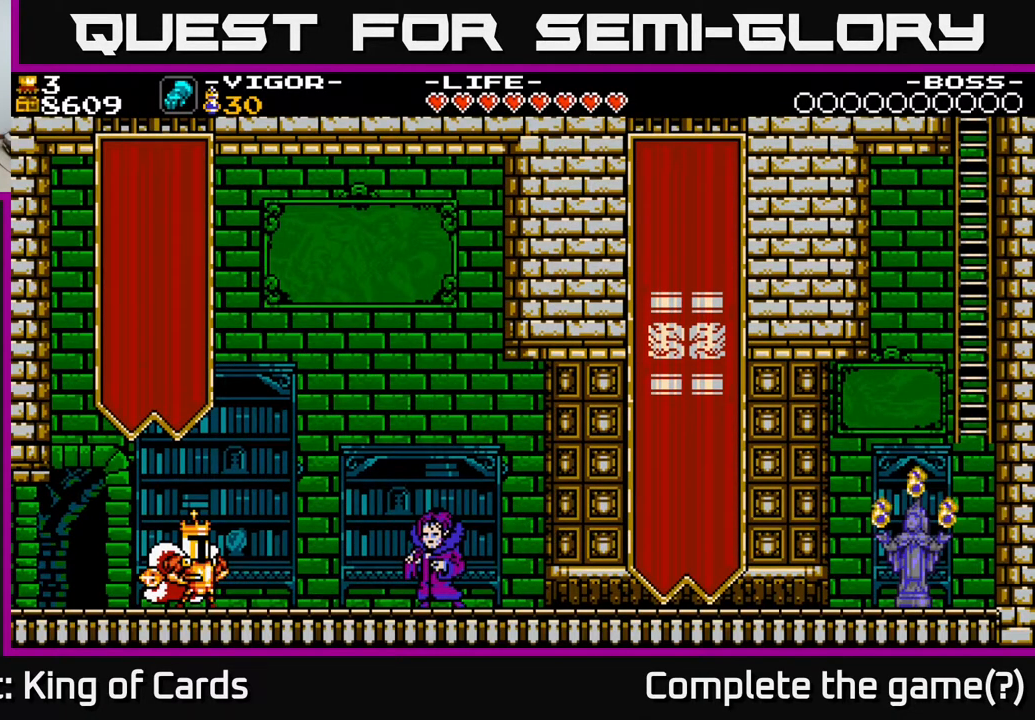
{"buttons": [], "events": []}
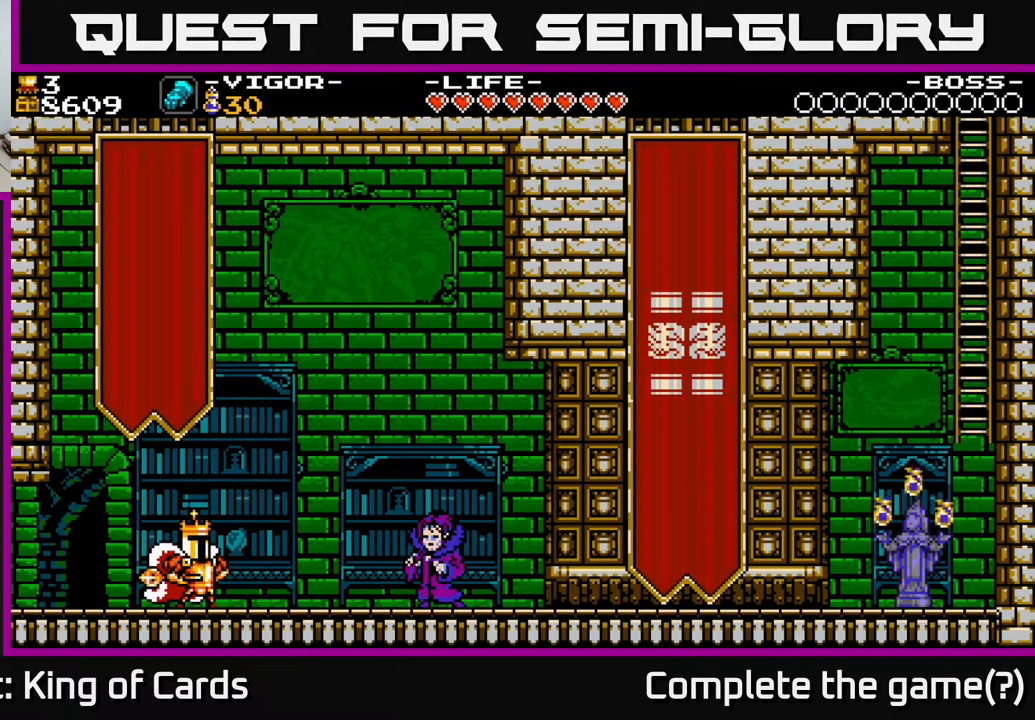
{"buttons": [], "events": []}
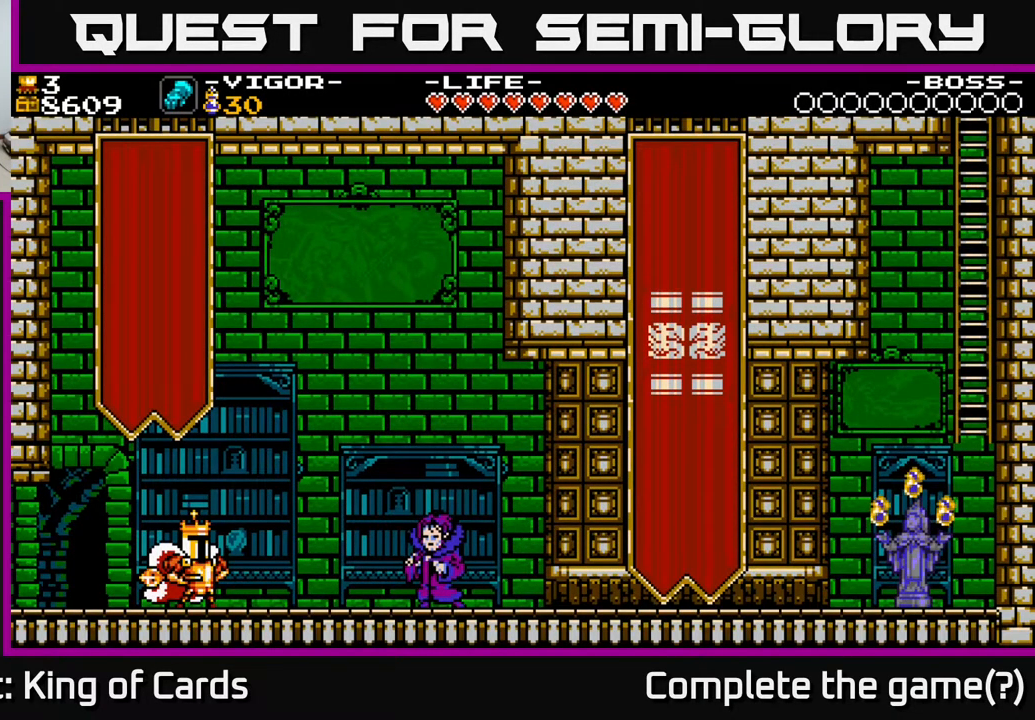
{"buttons": ["DPAD_RIGHT"], "events": [[17, "DPAD_RIGHT", "down"]]}
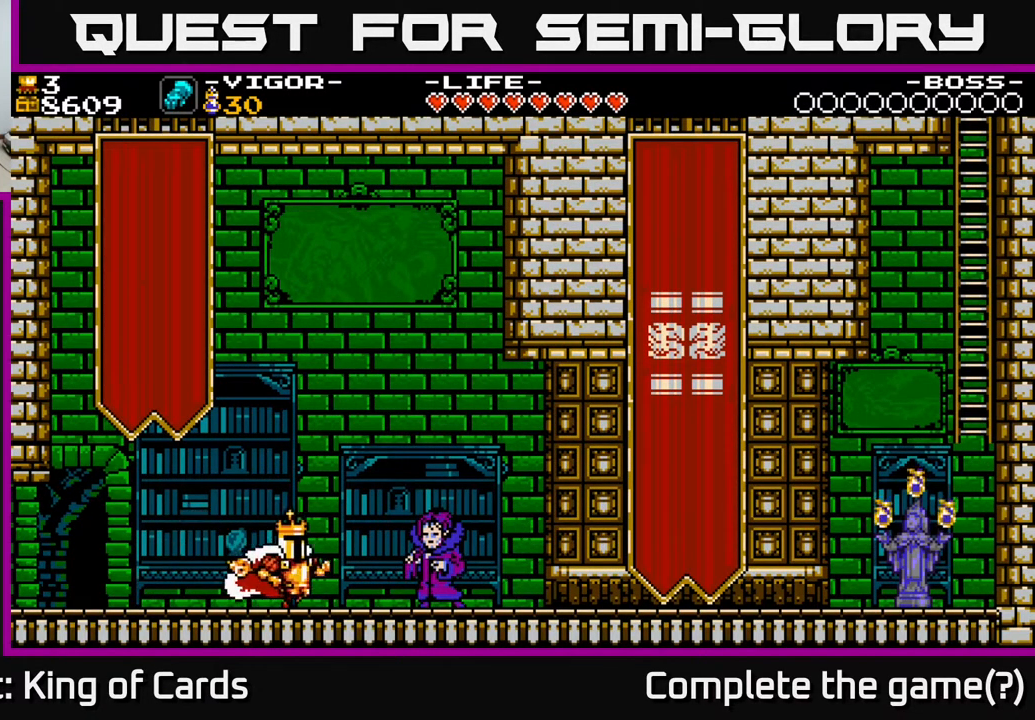
{"buttons": [], "events": [[267, "DPAD_RIGHT", "up"], [350, "DPAD_UP", "down"], [500, "DPAD_UP", "up"]]}
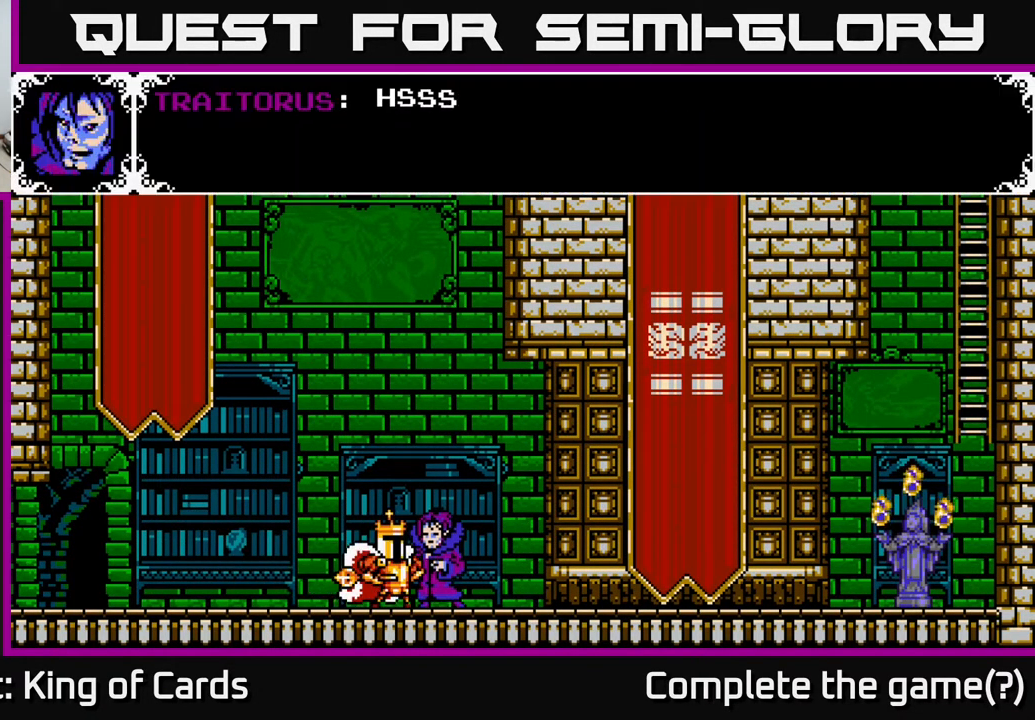
{"buttons": ["A"], "events": [[300, "A", "down"]]}
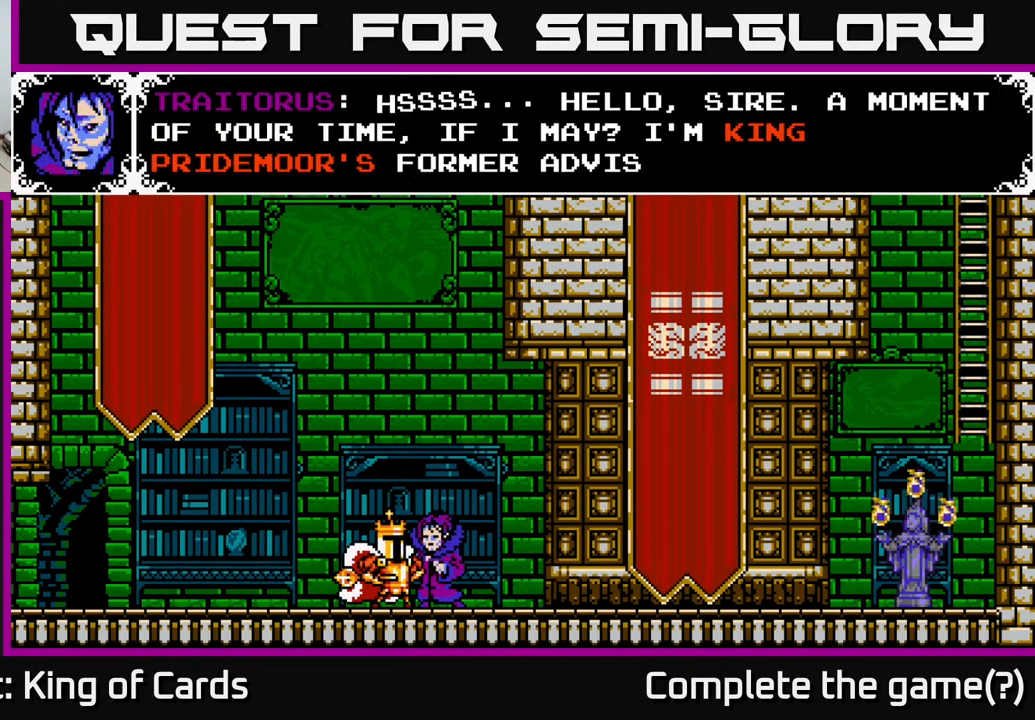
{"buttons": ["A"], "events": []}
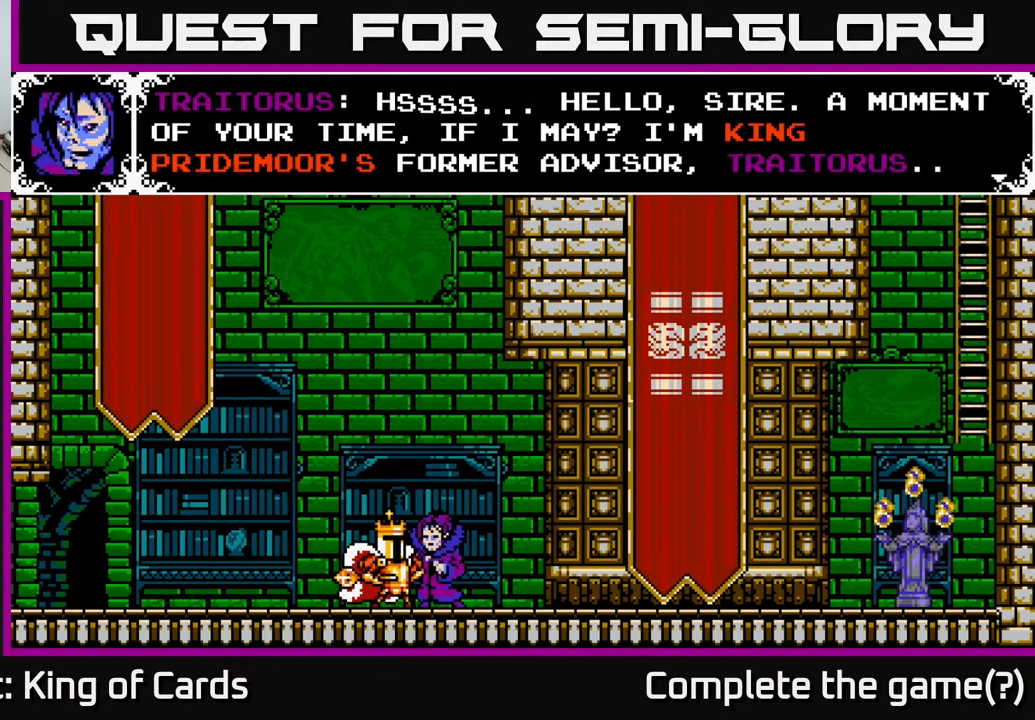
{"buttons": [], "events": [[150, "A", "up"]]}